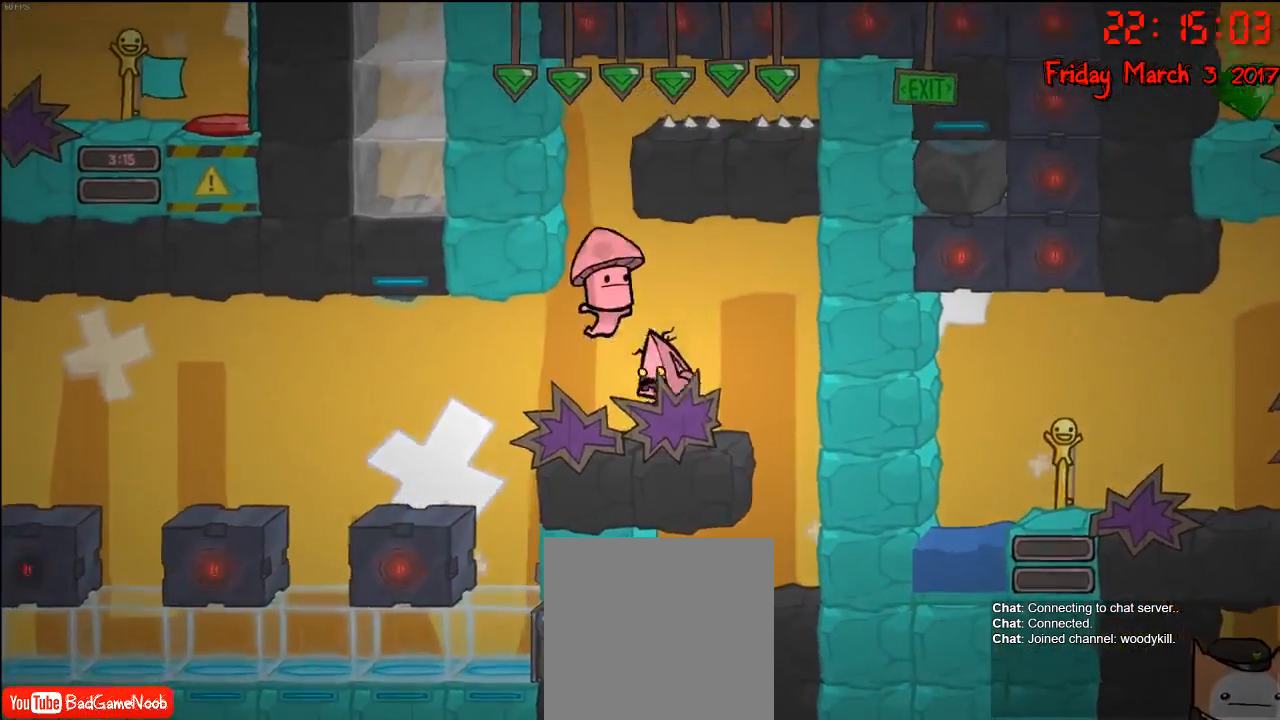
Gameplay with a controller (Xbox layout); each line is a JSON object with the inputs held at the frame after it. "events" lists button and stick changes between this image and that frame as [ms after this image, input, new state], when the widget could be followed in between.
{"buttons": [], "left_stick": "center", "right_stick": "center", "events": [[183, "left_stick", "left"], [317, "left_stick", "center"]]}
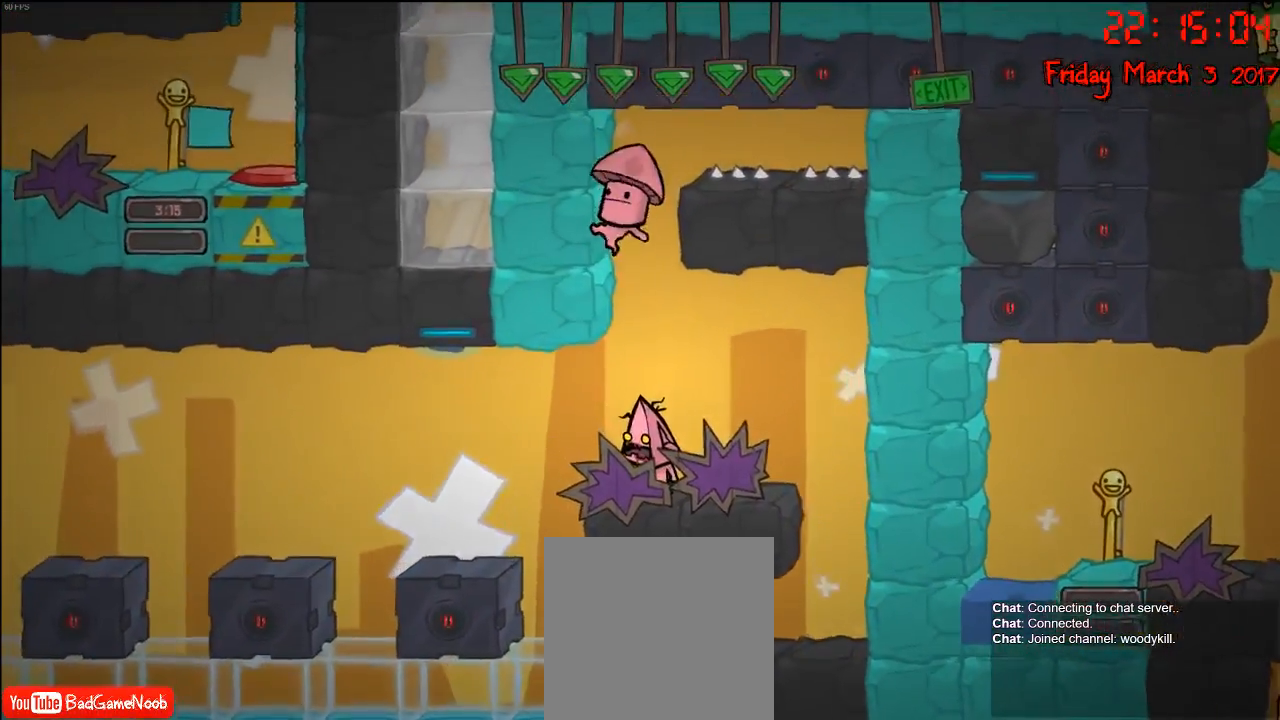
{"buttons": [], "left_stick": "center", "right_stick": "center", "events": [[167, "A", "down"], [300, "A", "up"]]}
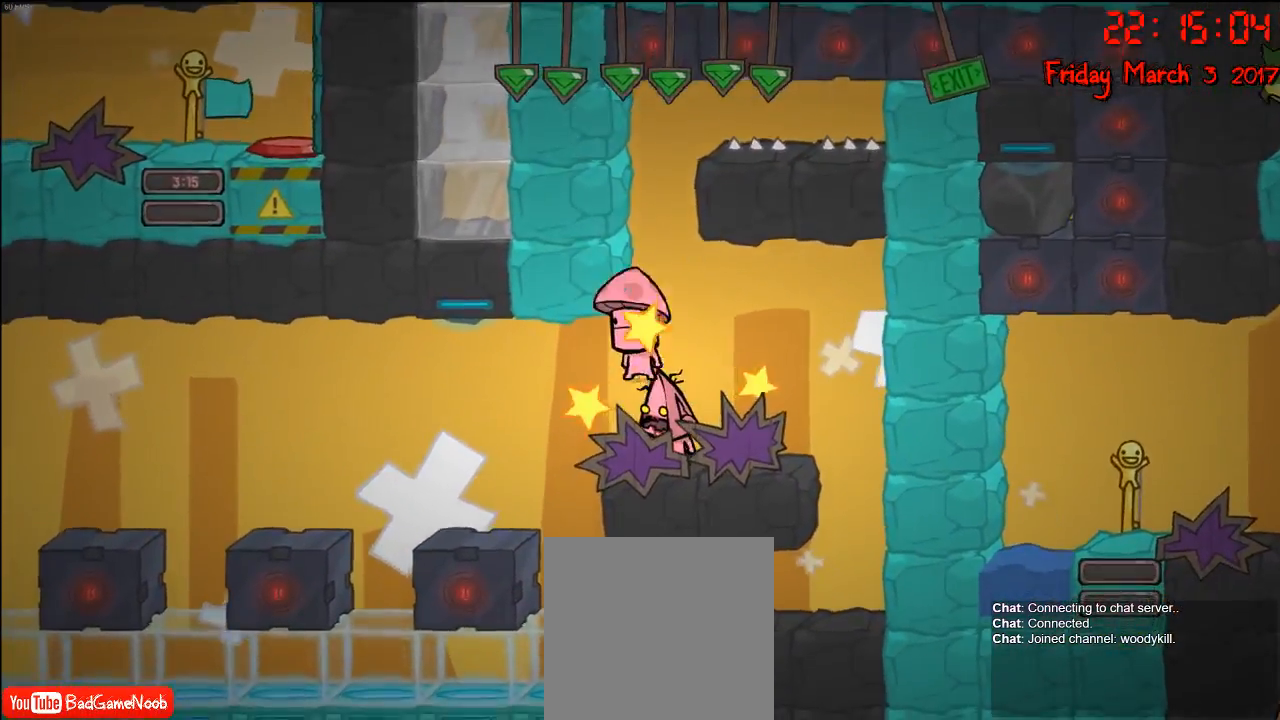
{"buttons": [], "left_stick": "center", "right_stick": "center", "events": [[133, "A", "down"], [267, "A", "up"], [383, "A", "down"], [467, "A", "up"]]}
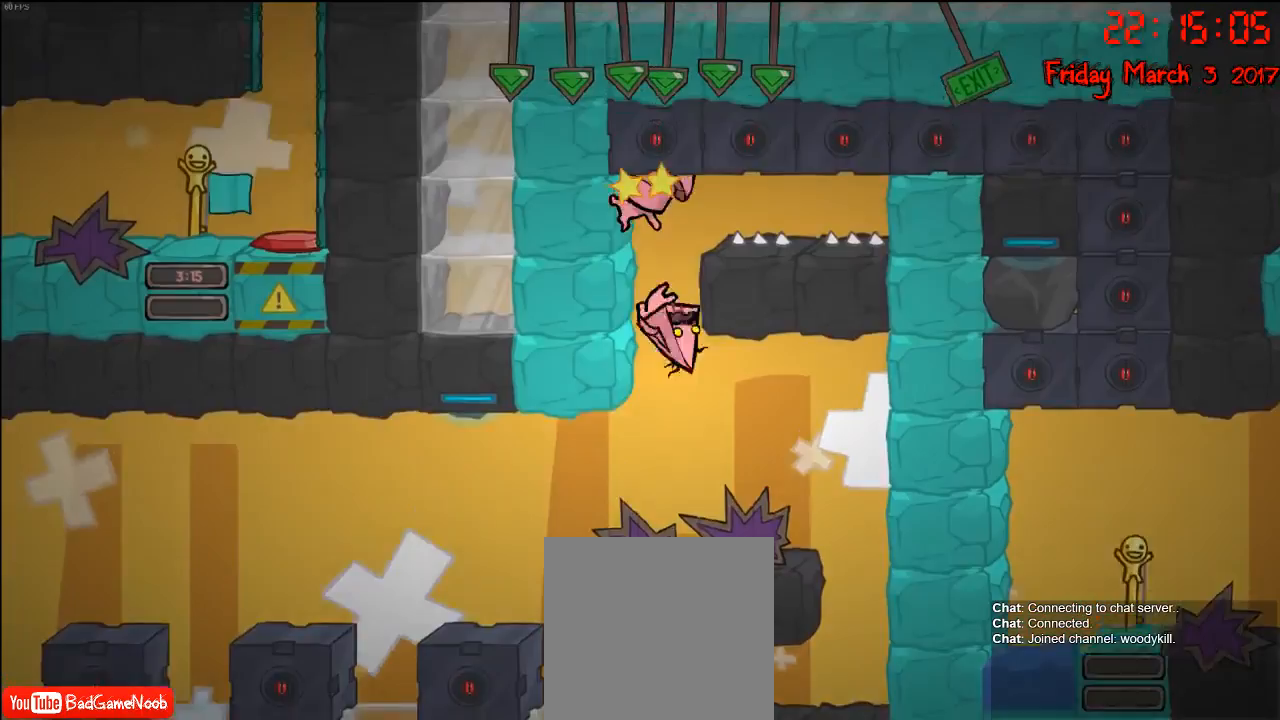
{"buttons": [], "left_stick": "center", "right_stick": "center", "events": []}
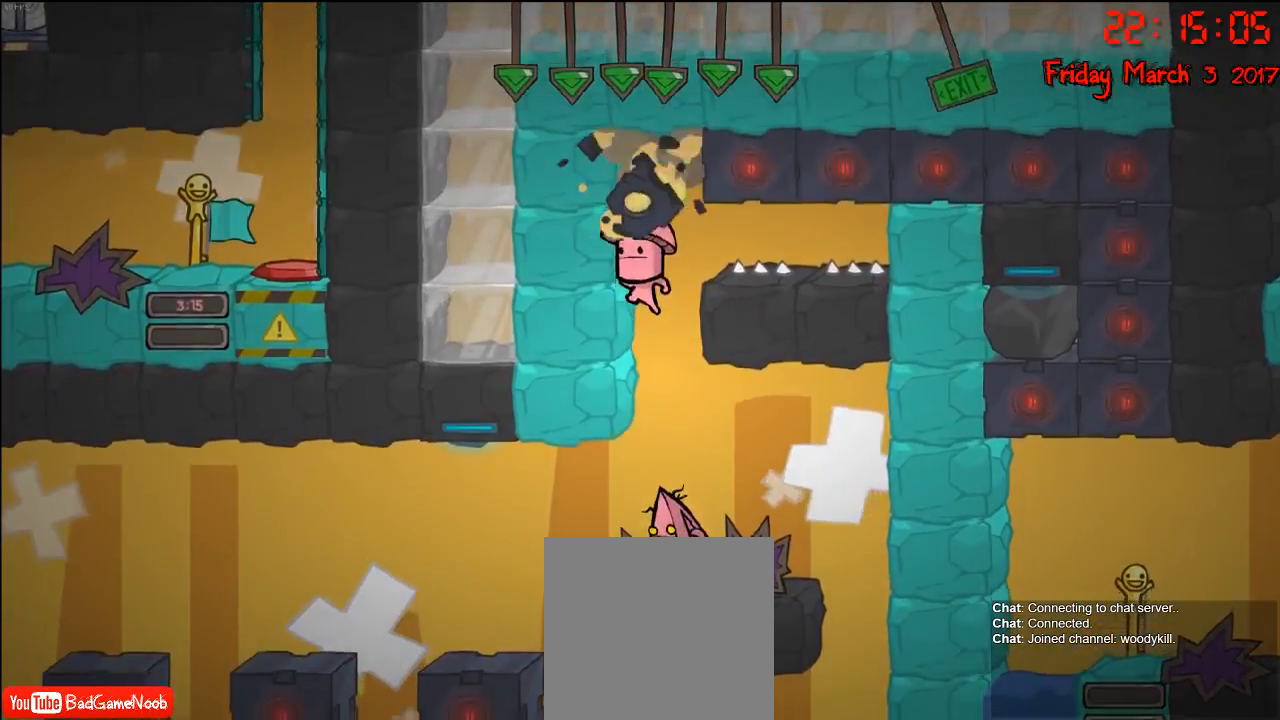
{"buttons": ["L2"], "left_stick": "center", "right_stick": "center", "events": [[450, "L2", "down"]]}
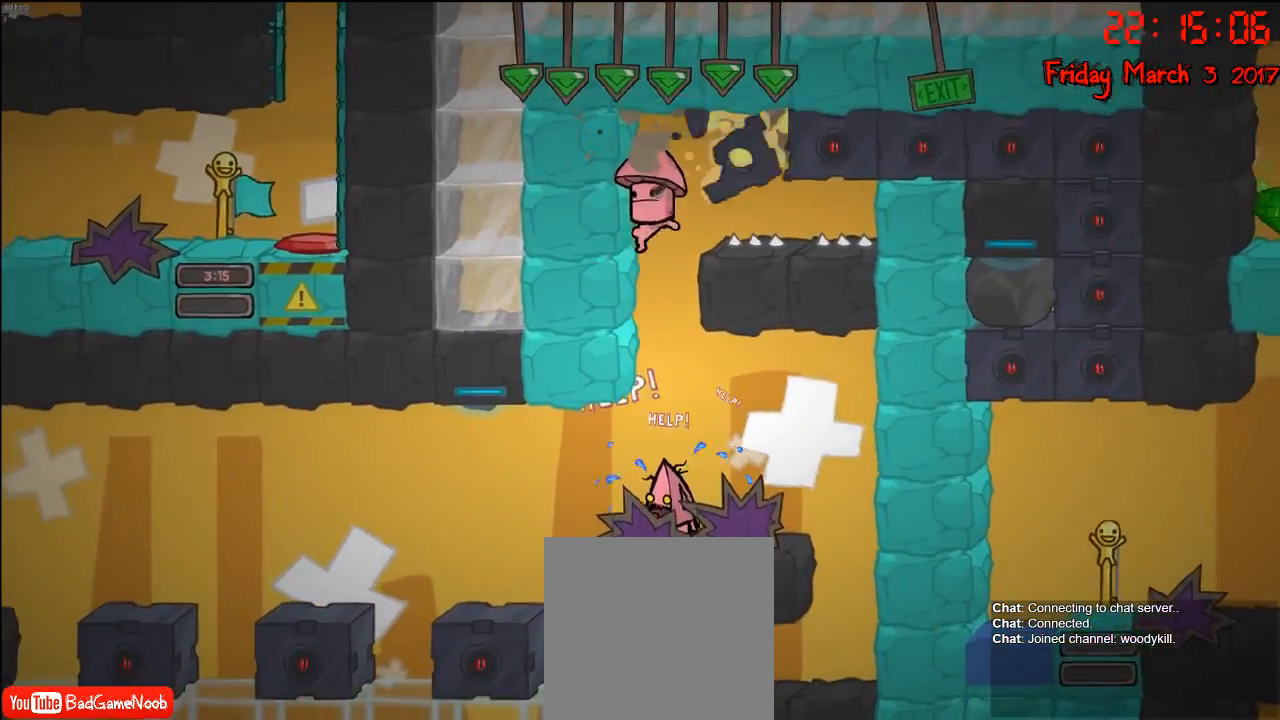
{"buttons": [], "left_stick": "center", "right_stick": "center", "events": [[267, "L2", "up"]]}
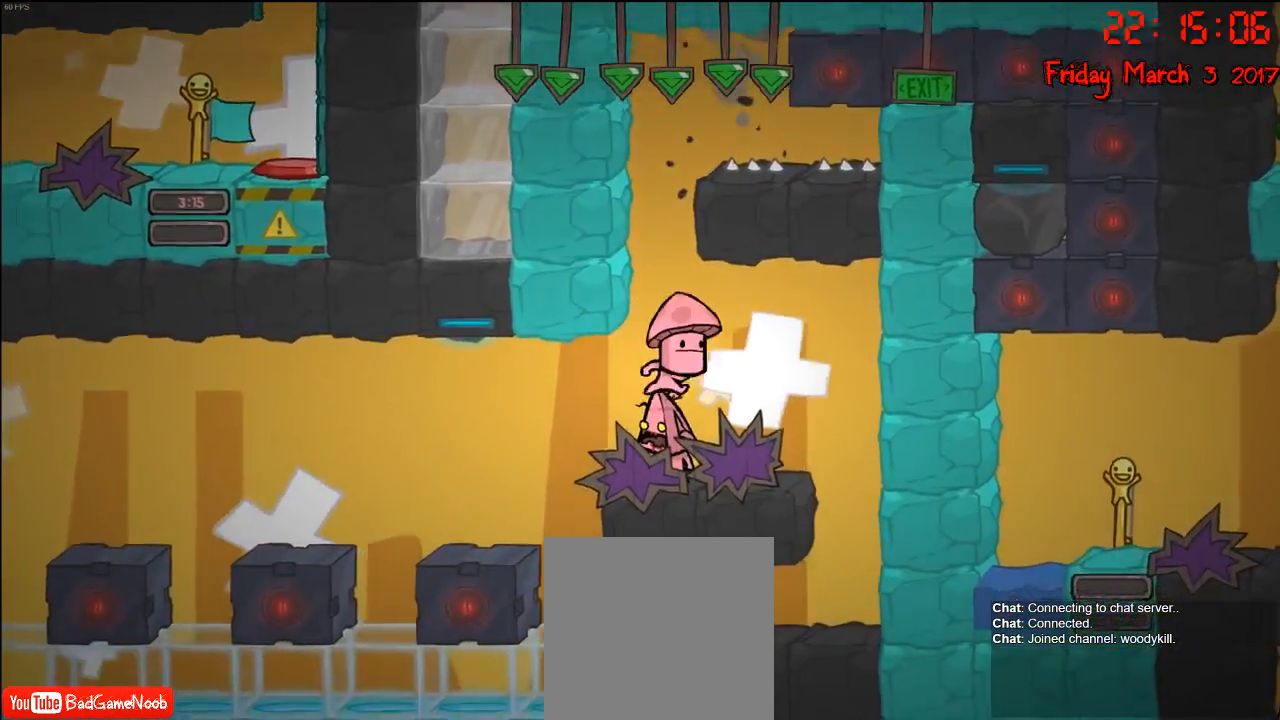
{"buttons": [], "left_stick": "center", "right_stick": "center", "events": []}
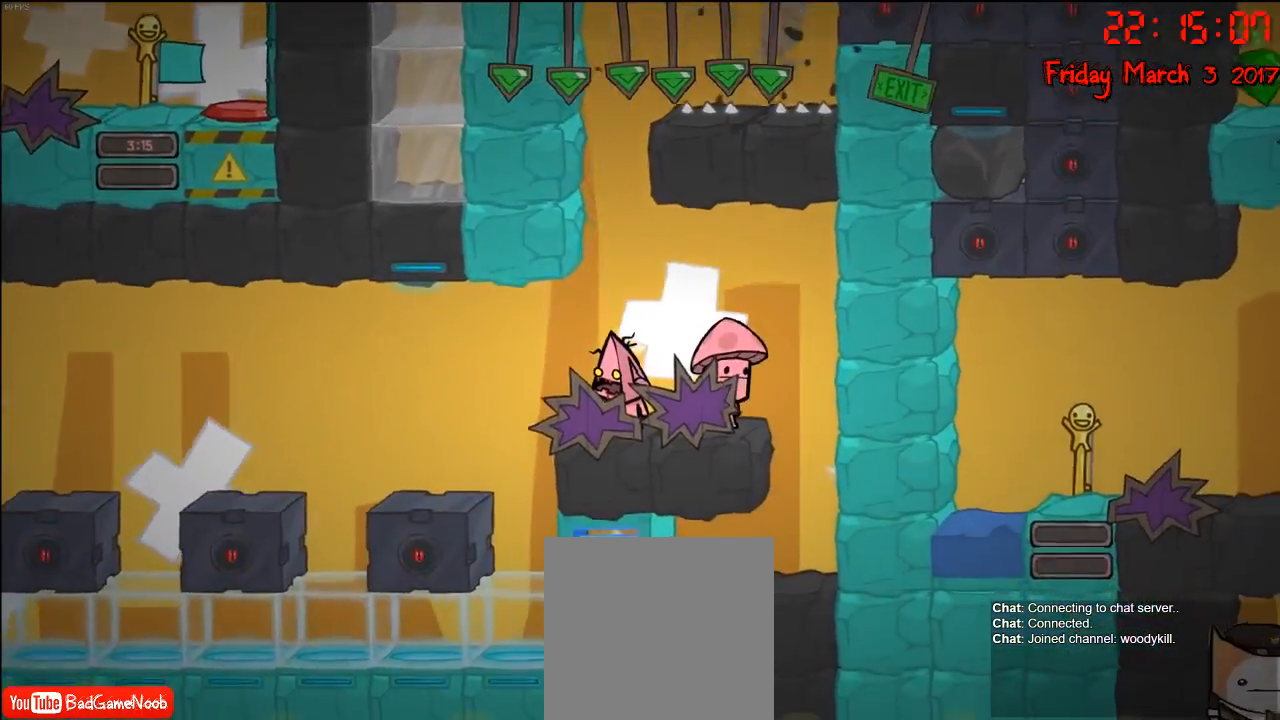
{"buttons": [], "left_stick": "center", "right_stick": "center", "events": []}
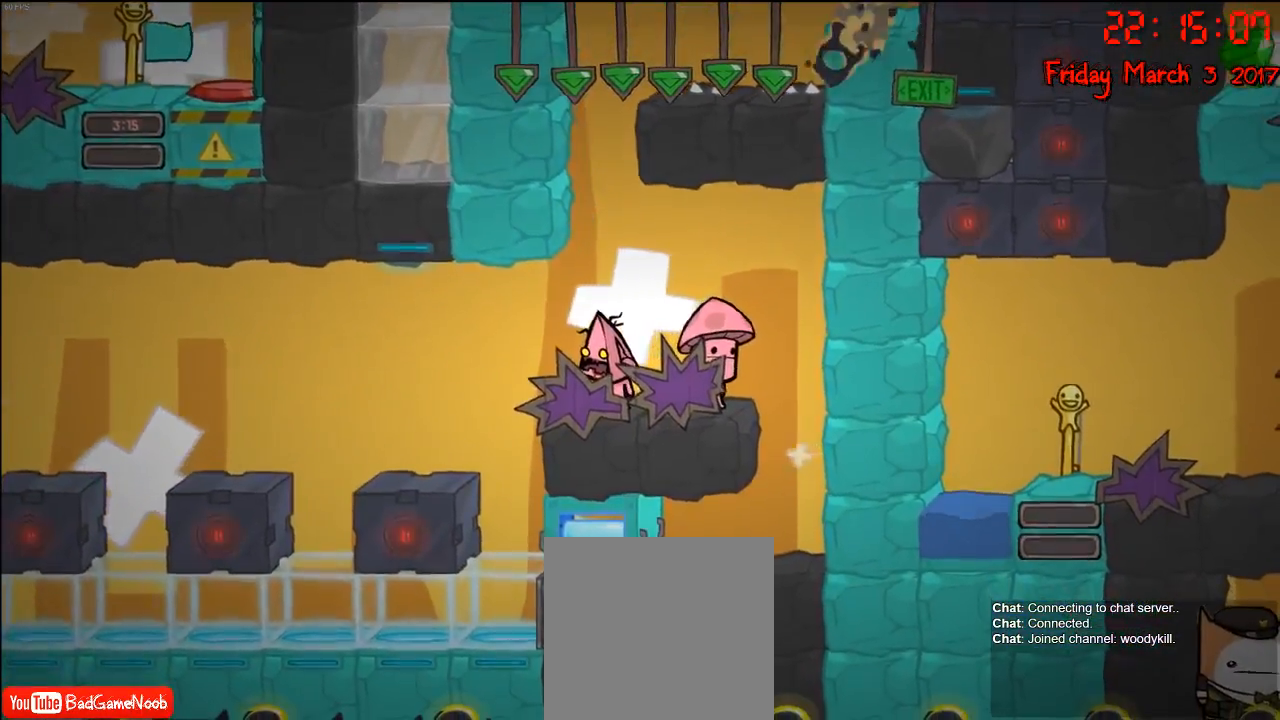
{"buttons": [], "left_stick": "center", "right_stick": "center", "events": []}
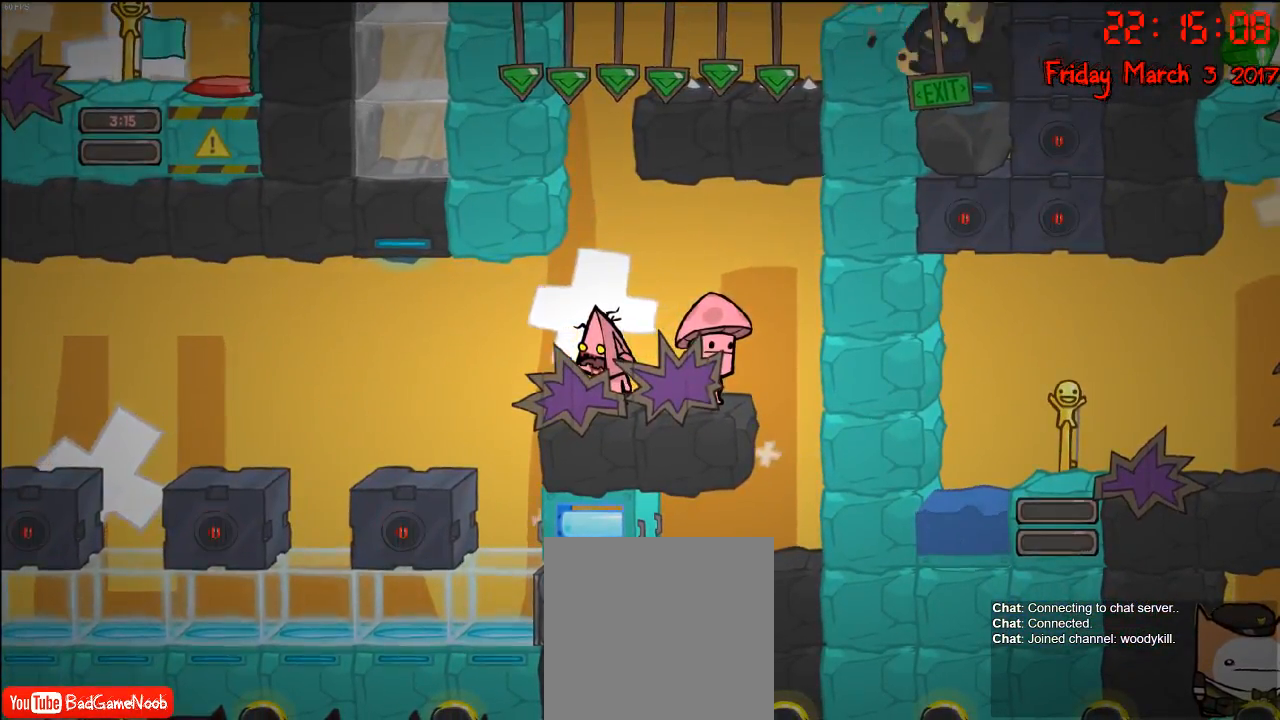
{"buttons": ["A"], "left_stick": "center", "right_stick": "center", "events": [[467, "A", "down"]]}
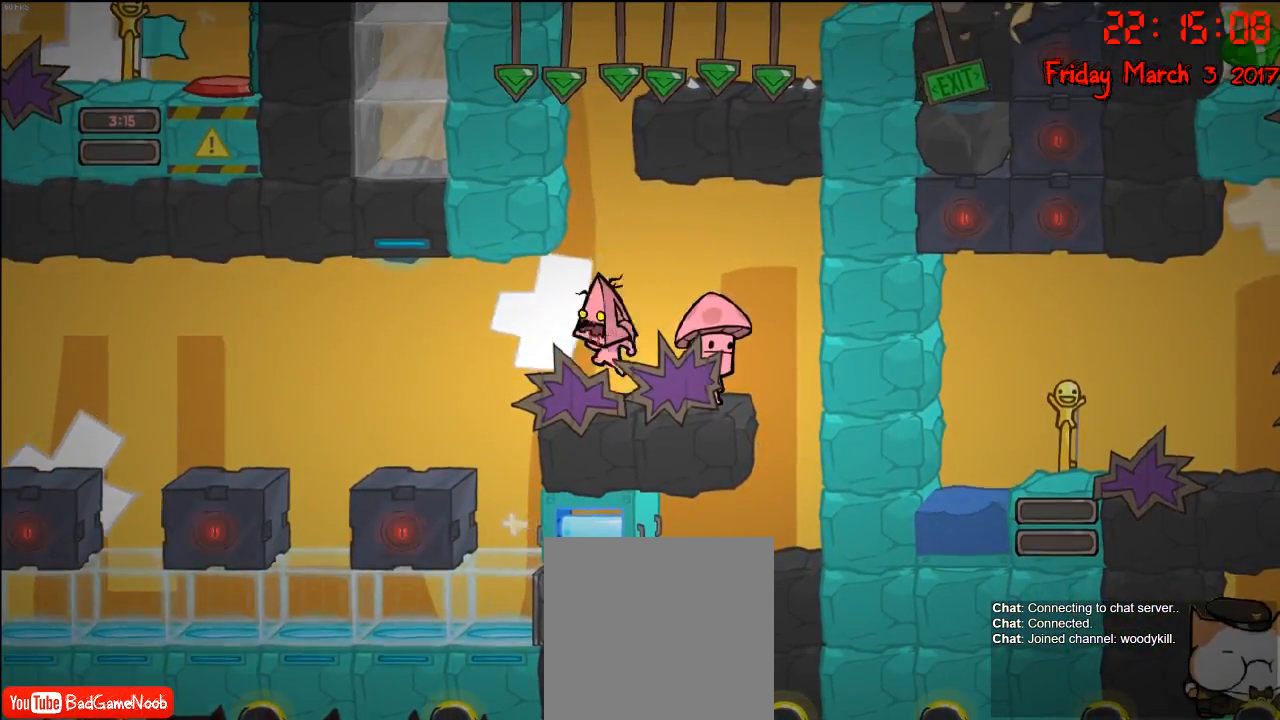
{"buttons": [], "left_stick": "center", "right_stick": "center", "events": [[50, "A", "up"], [133, "A", "down"], [233, "A", "up"], [350, "B", "down"], [417, "B", "up"]]}
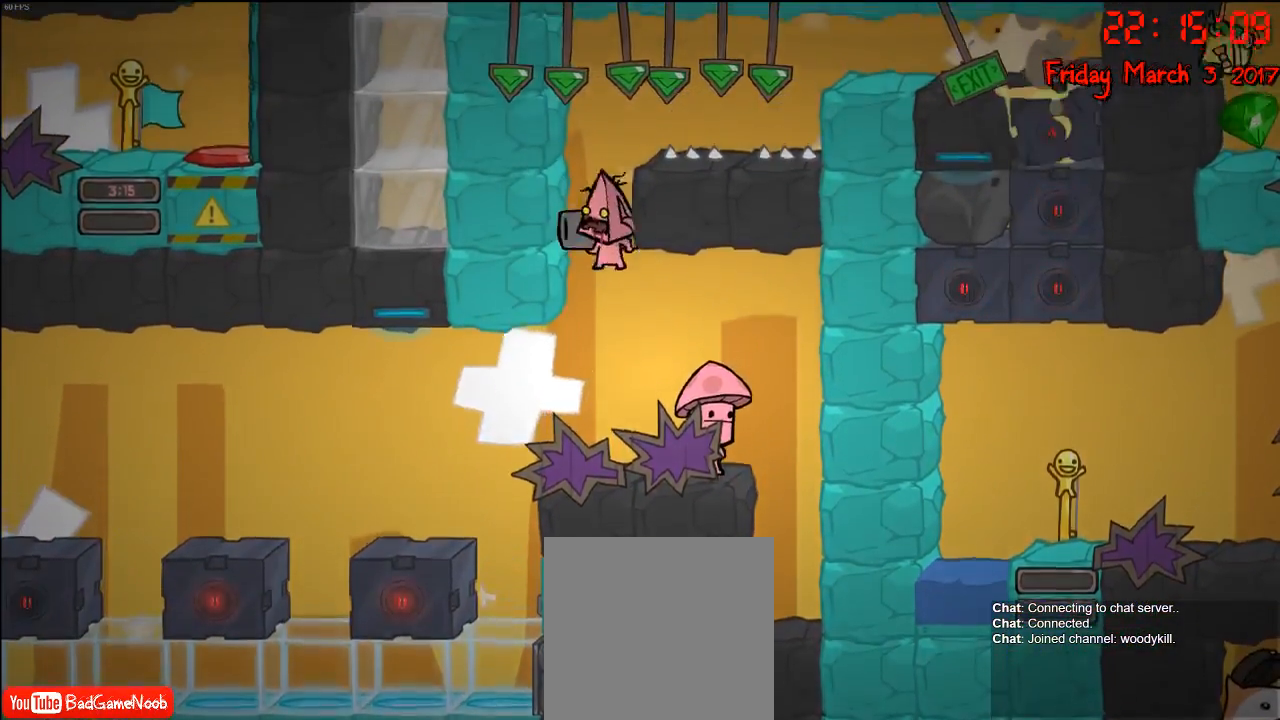
{"buttons": [], "left_stick": "center", "right_stick": "center", "events": []}
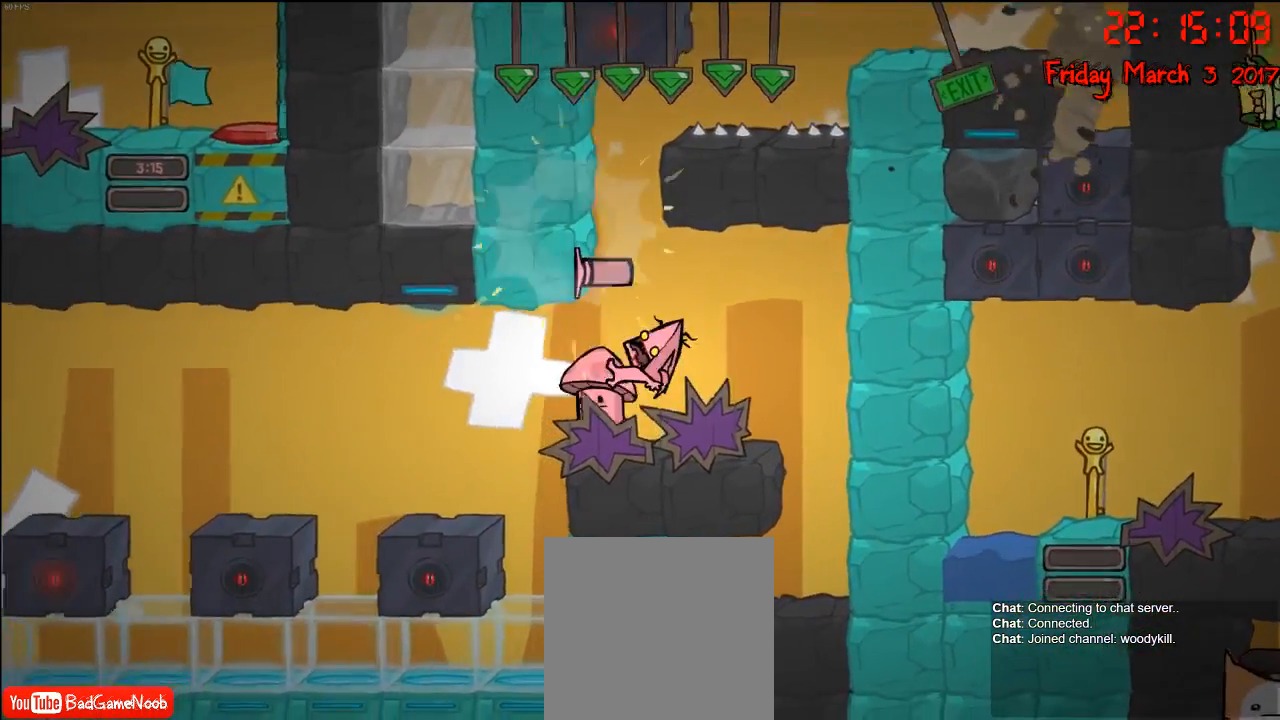
{"buttons": [], "left_stick": "center", "right_stick": "center", "events": [[317, "left_stick", "right"], [483, "left_stick", "center"]]}
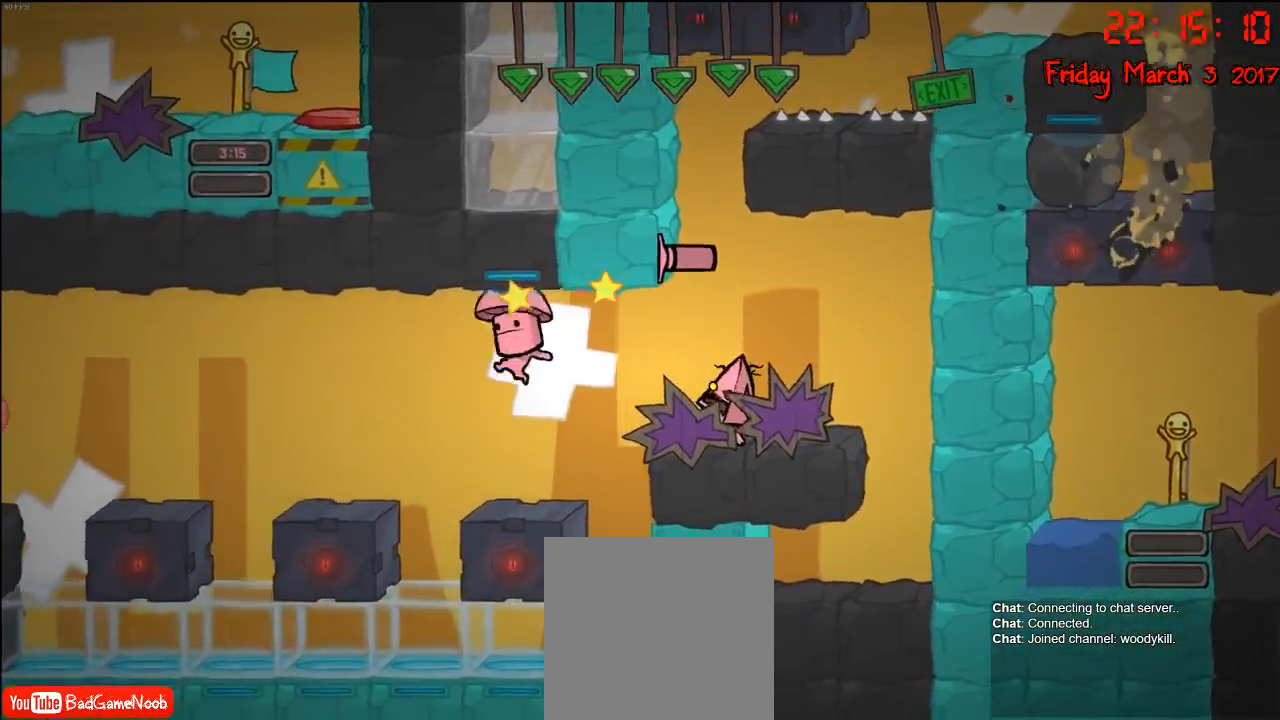
{"buttons": [], "left_stick": "center", "right_stick": "center", "events": [[233, "left_stick", "right"], [400, "left_stick", "center"]]}
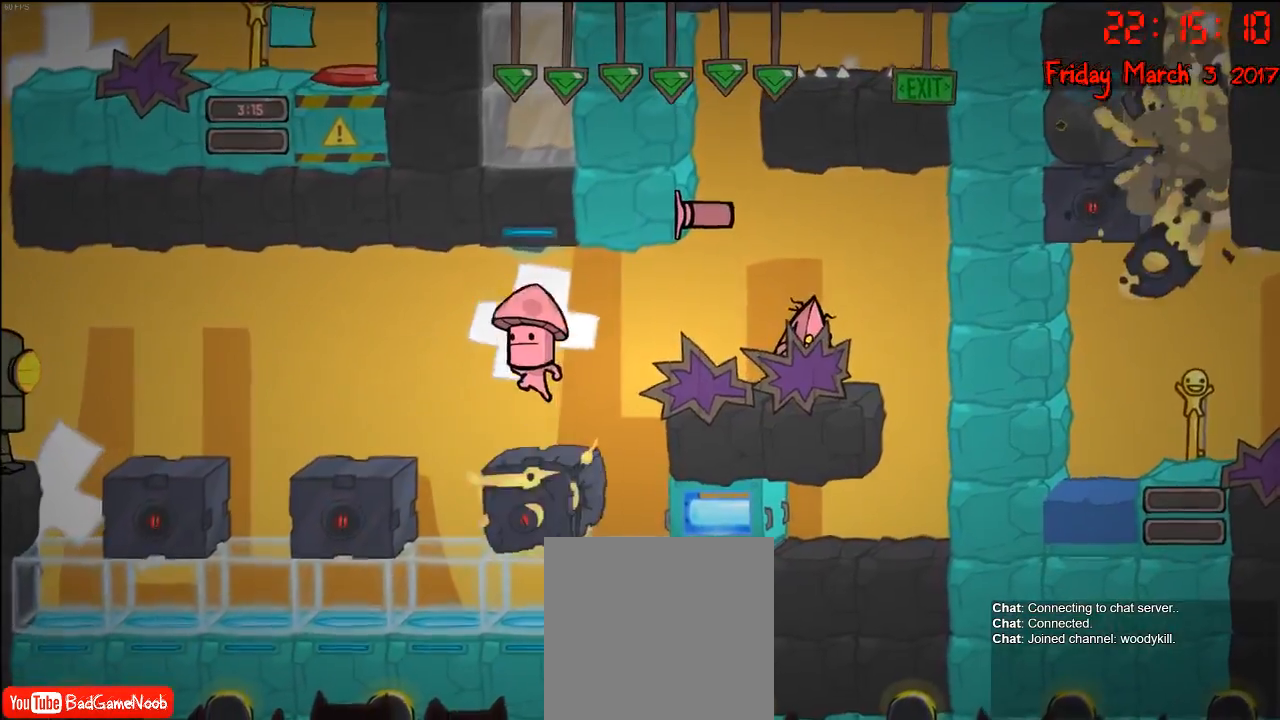
{"buttons": ["A"], "left_stick": "left", "right_stick": "center", "events": [[67, "A", "down"], [117, "left_stick", "left"], [217, "A", "up"], [300, "A", "down"]]}
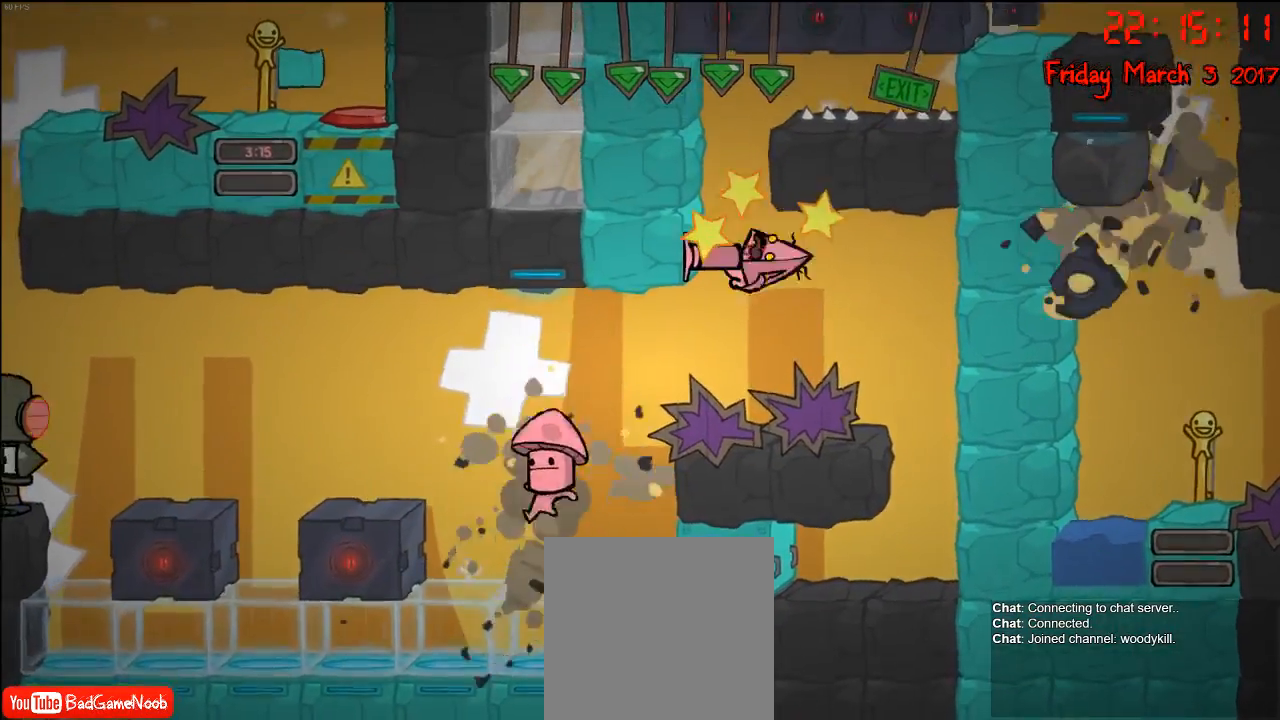
{"buttons": [], "left_stick": "left", "right_stick": "center", "events": [[100, "A", "up"], [183, "left_stick", "center"], [317, "left_stick", "right"], [433, "left_stick", "center"], [483, "left_stick", "left"]]}
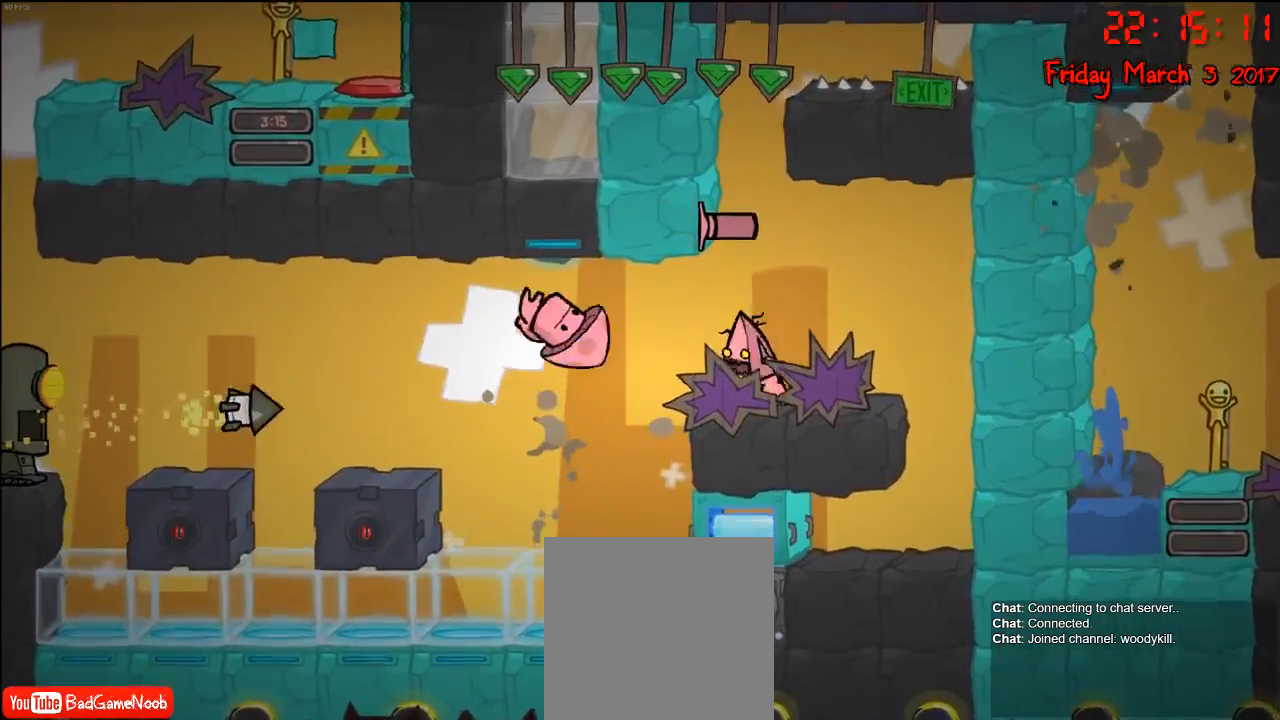
{"buttons": ["A"], "left_stick": "right", "right_stick": "center", "events": [[67, "A", "down"], [133, "left_stick", "center"], [233, "A", "up"], [267, "left_stick", "right"], [333, "A", "down"]]}
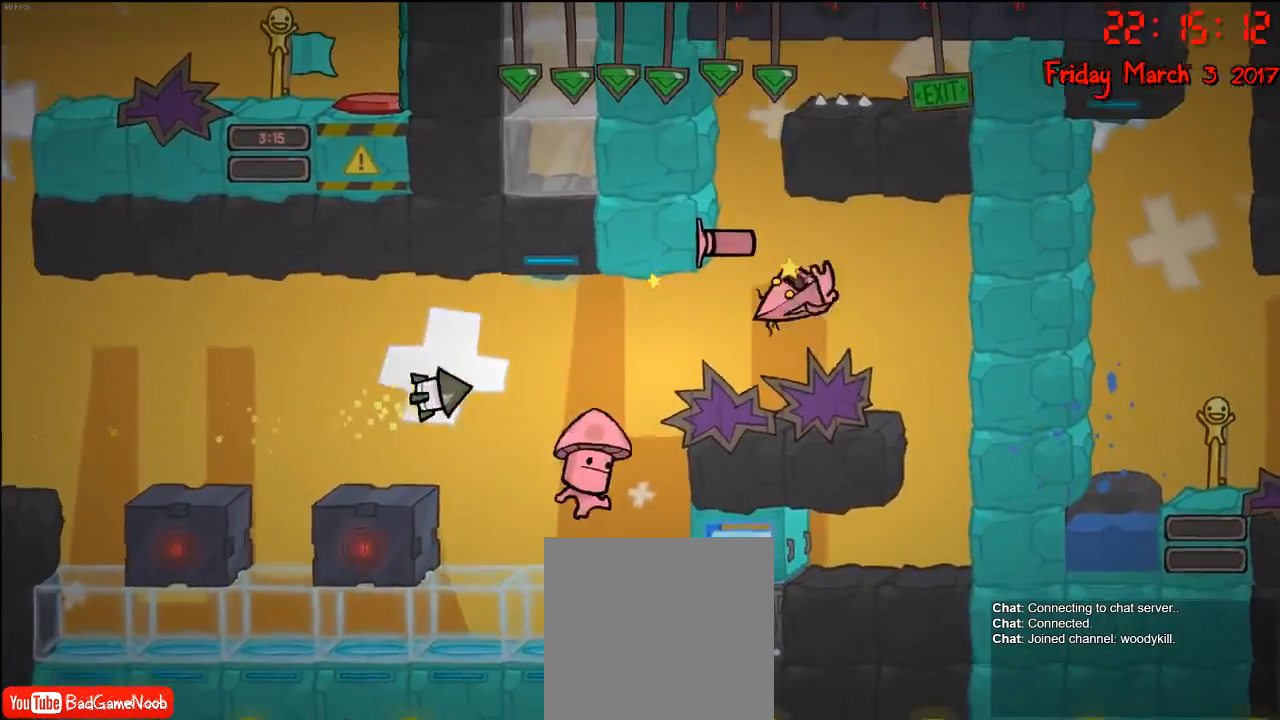
{"buttons": ["A"], "left_stick": "center", "right_stick": "center", "events": [[33, "A", "up"], [67, "left_stick", "center"], [400, "A", "down"]]}
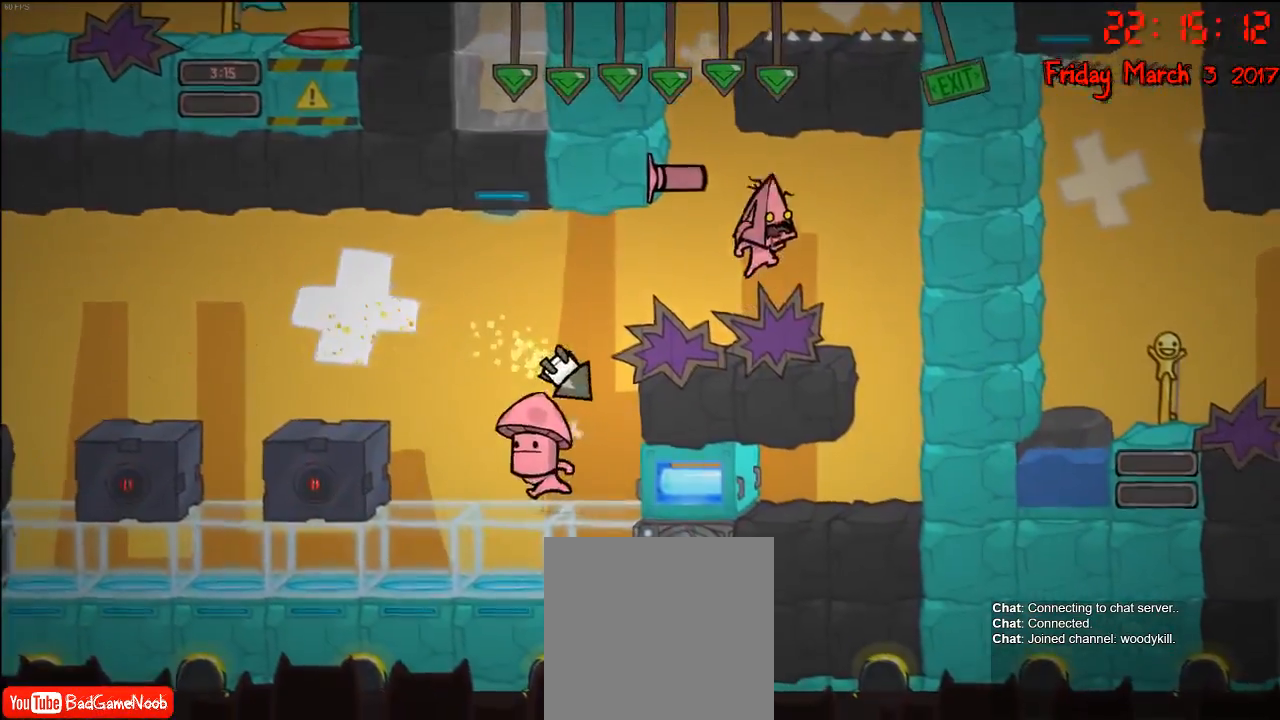
{"buttons": [], "left_stick": "left", "right_stick": "center", "events": [[50, "left_stick", "left"], [67, "A", "up"], [150, "A", "down"], [483, "A", "up"]]}
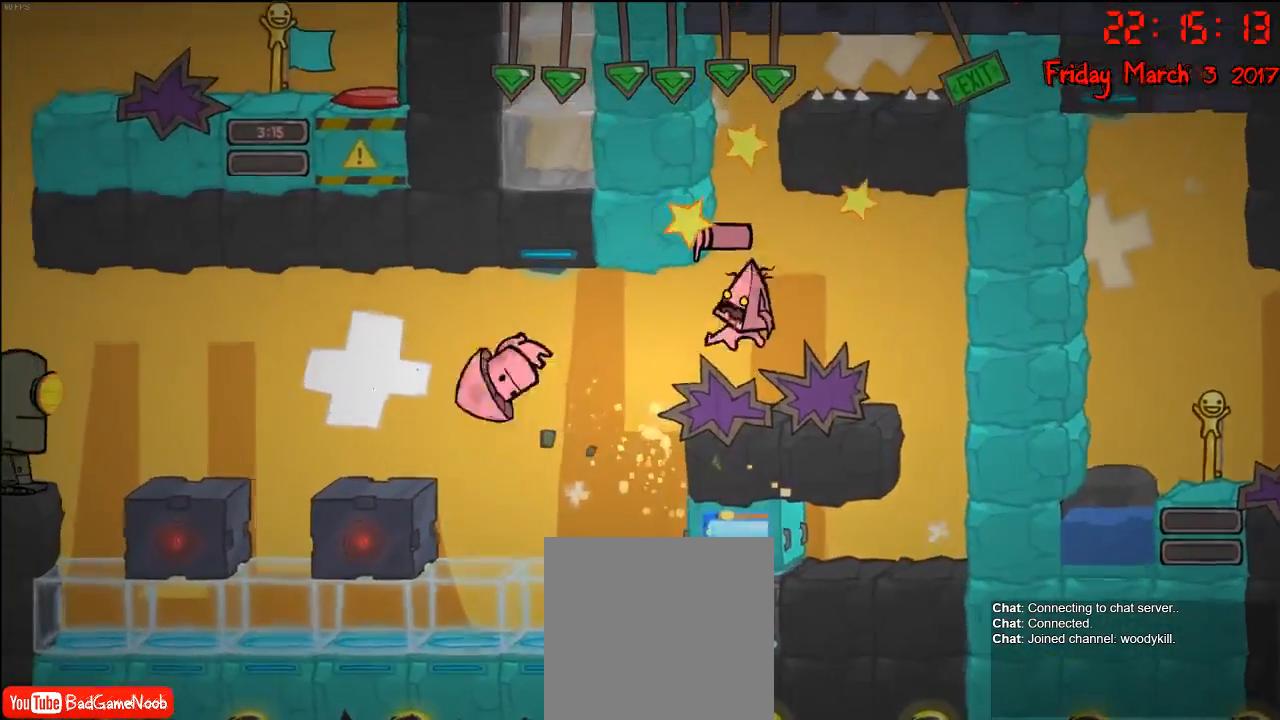
{"buttons": [], "left_stick": "right", "right_stick": "center", "events": [[83, "left_stick", "right"]]}
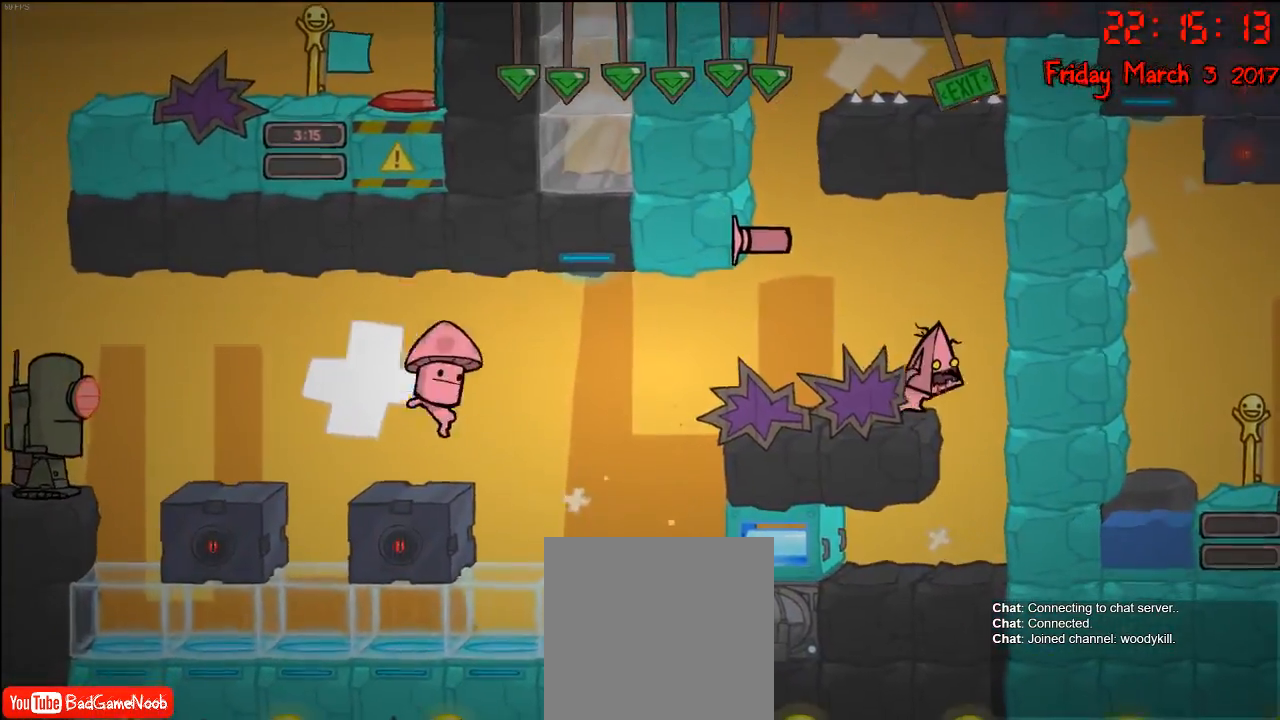
{"buttons": [], "left_stick": "left", "right_stick": "center", "events": [[217, "left_stick", "center"], [267, "left_stick", "left"]]}
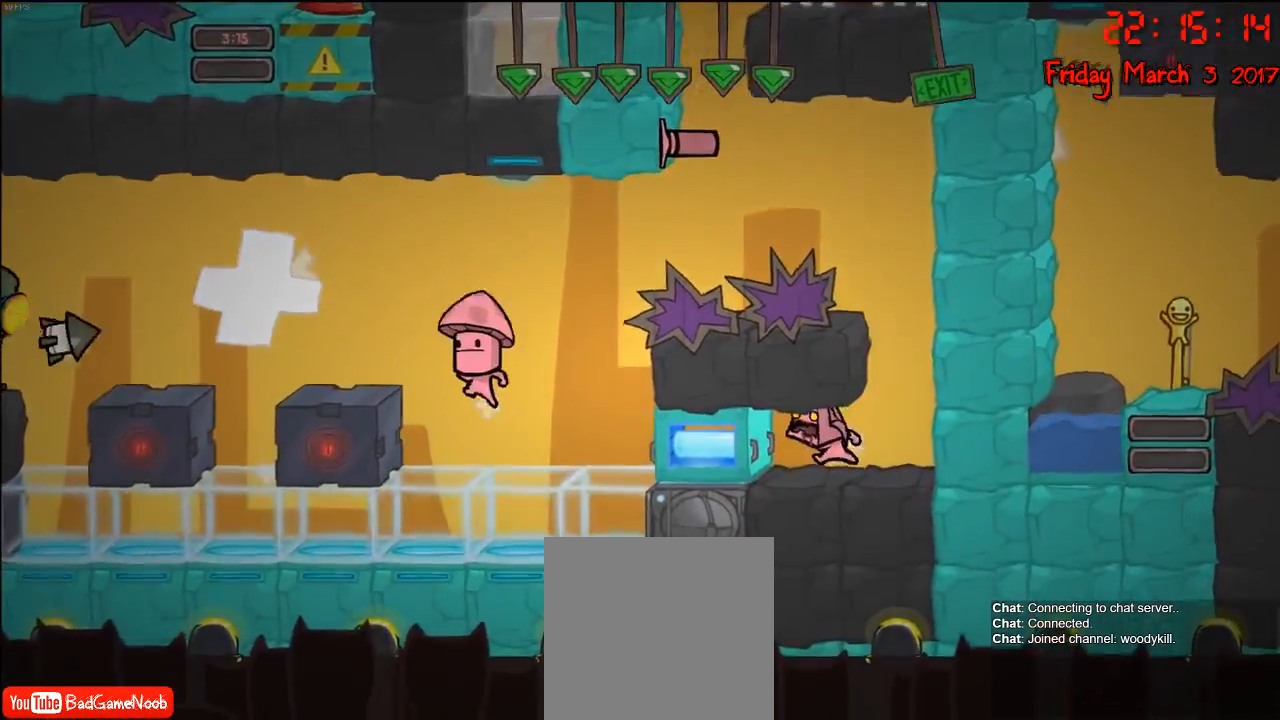
{"buttons": [], "left_stick": "center", "right_stick": "center", "events": [[117, "left_stick", "center"]]}
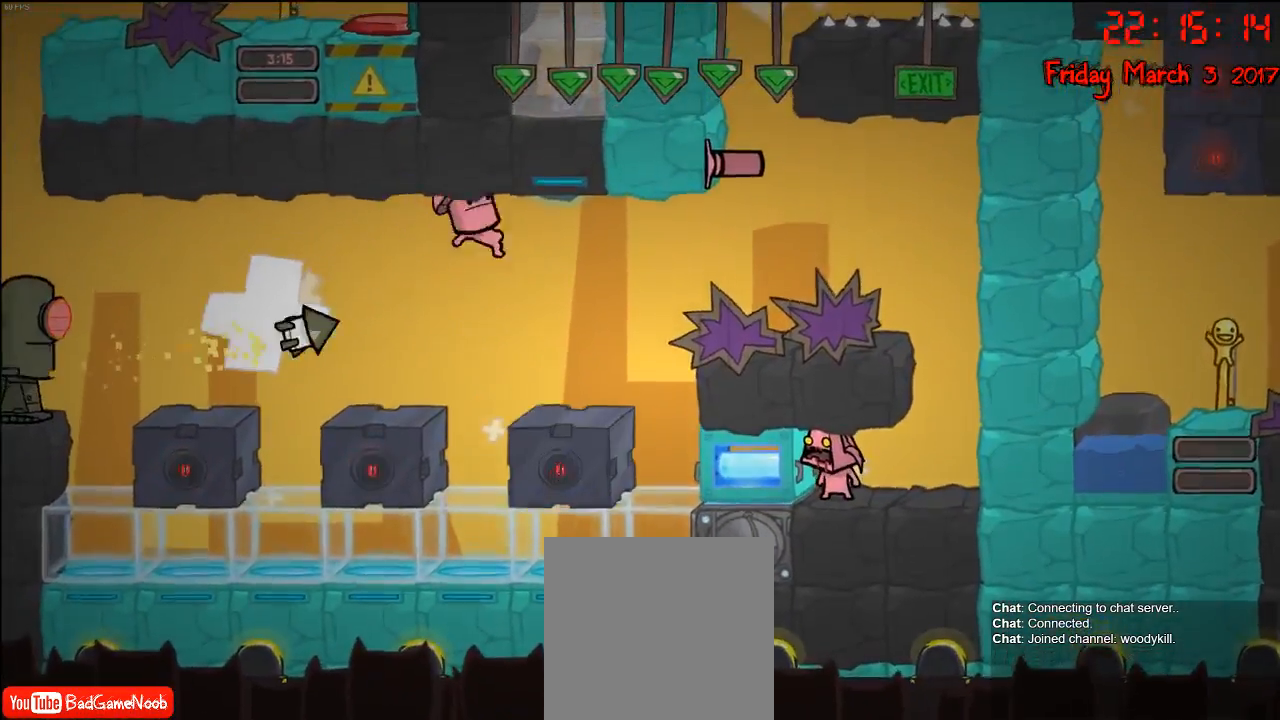
{"buttons": [], "left_stick": "center", "right_stick": "center", "events": []}
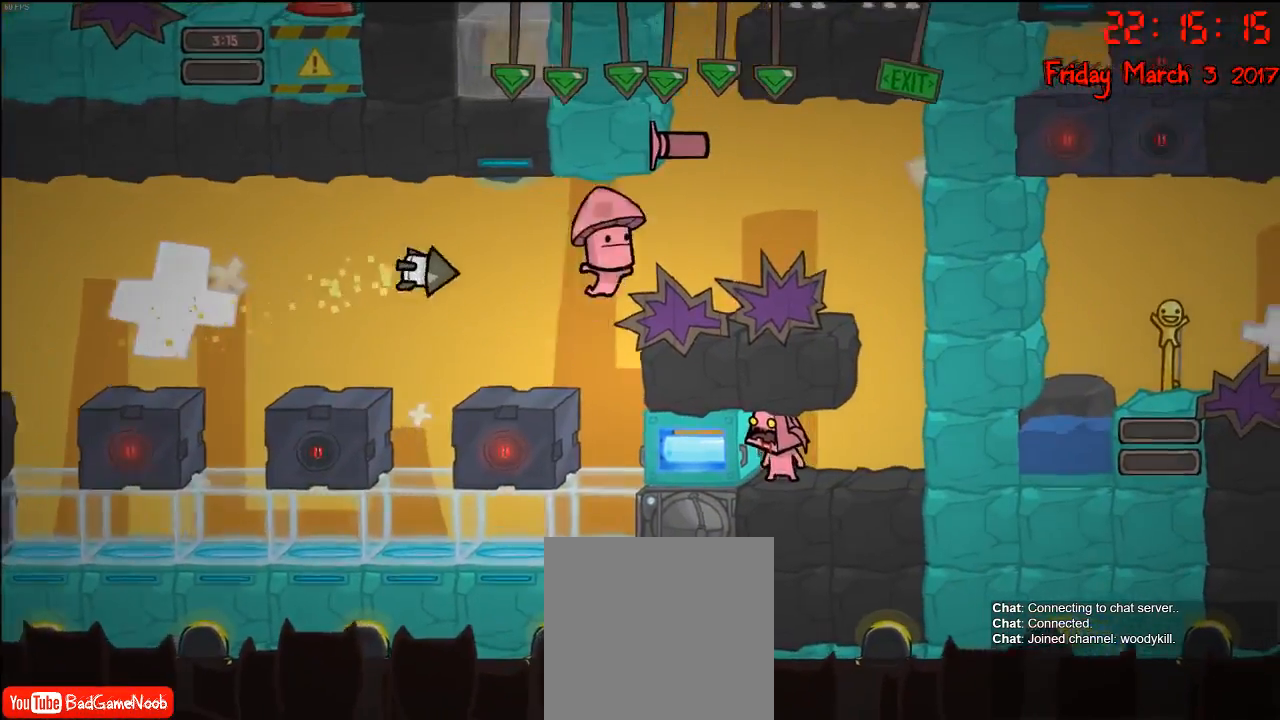
{"buttons": [], "left_stick": "center", "right_stick": "center", "events": []}
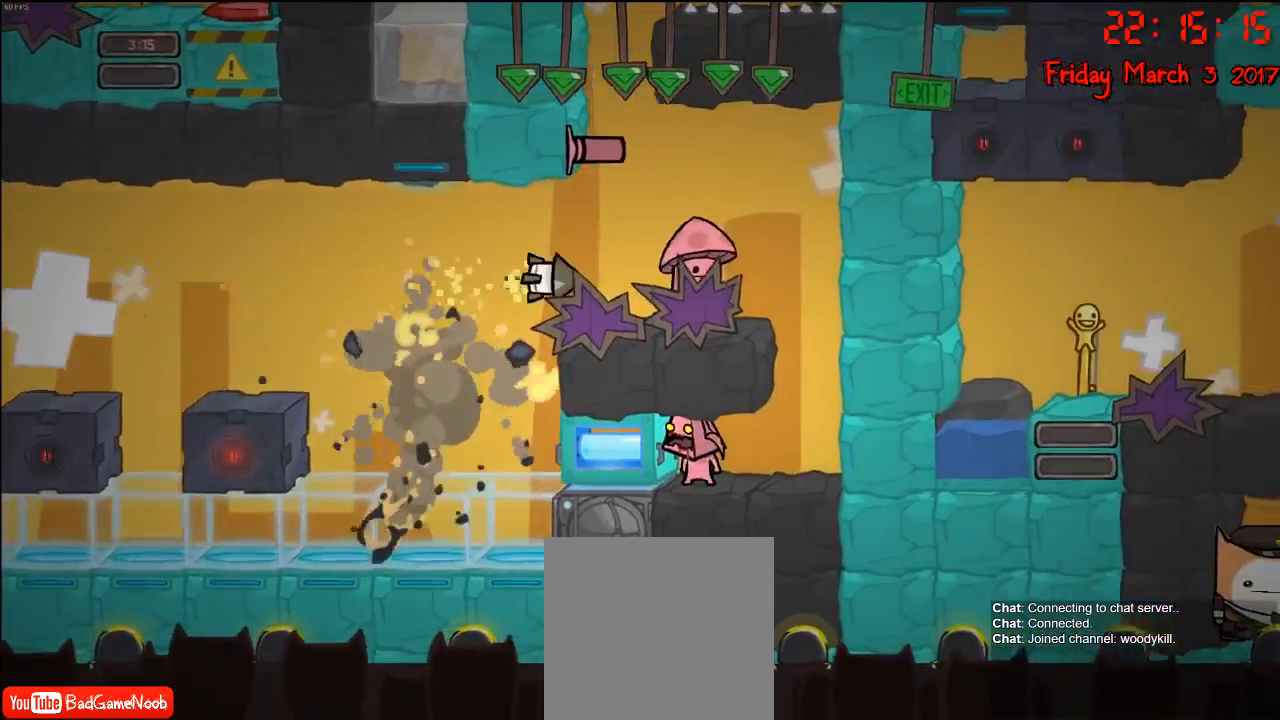
{"buttons": [], "left_stick": "down", "right_stick": "center", "events": [[33, "left_stick", "down"]]}
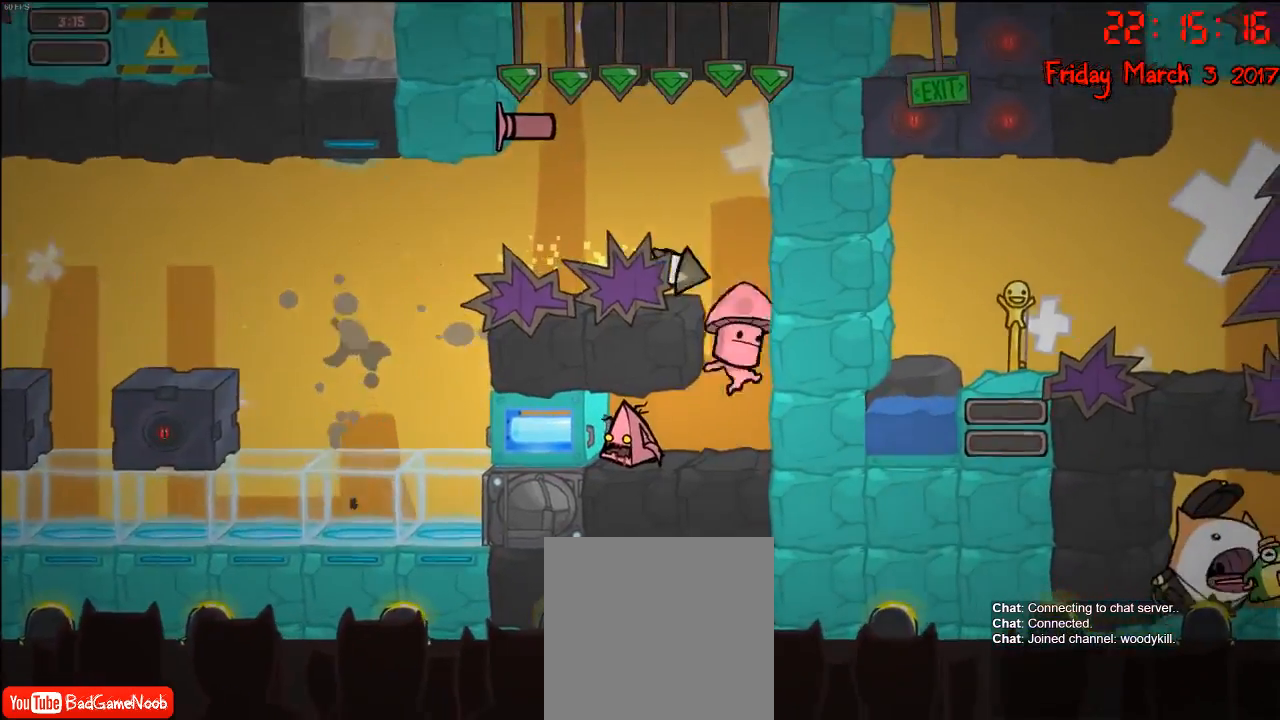
{"buttons": [], "left_stick": "down", "right_stick": "center", "events": []}
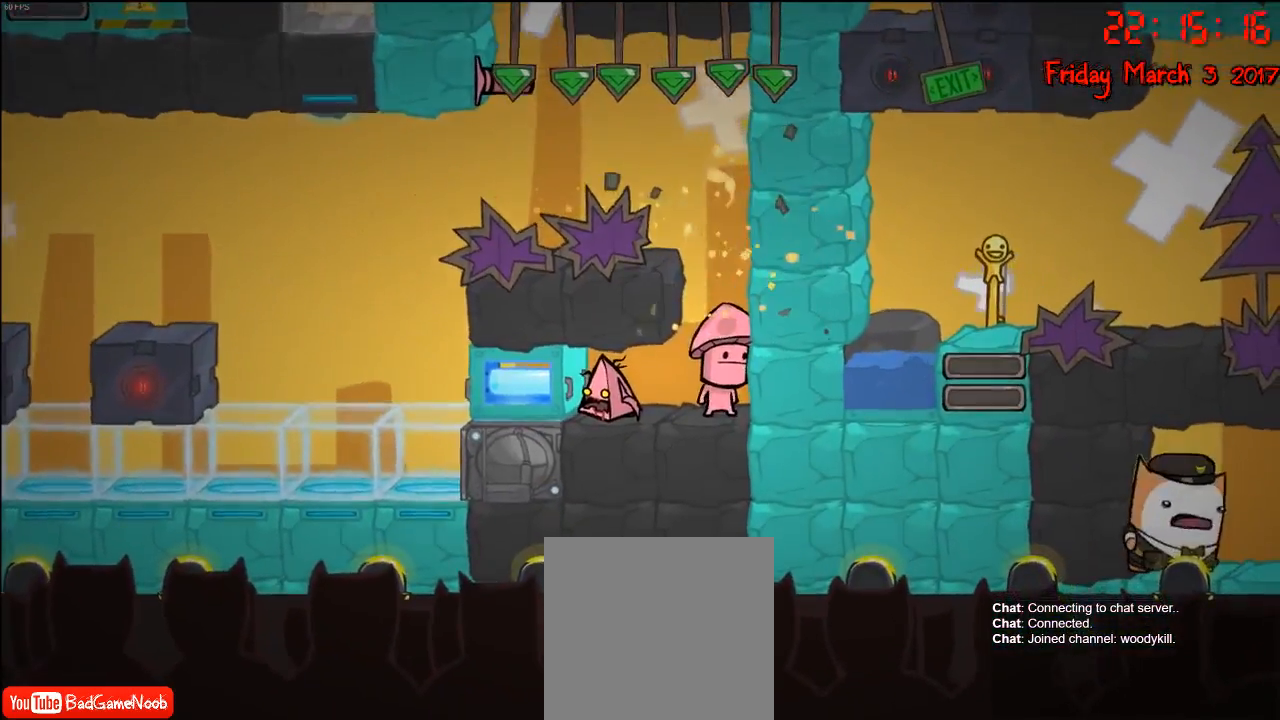
{"buttons": [], "left_stick": "center", "right_stick": "center", "events": [[300, "left_stick", "center"]]}
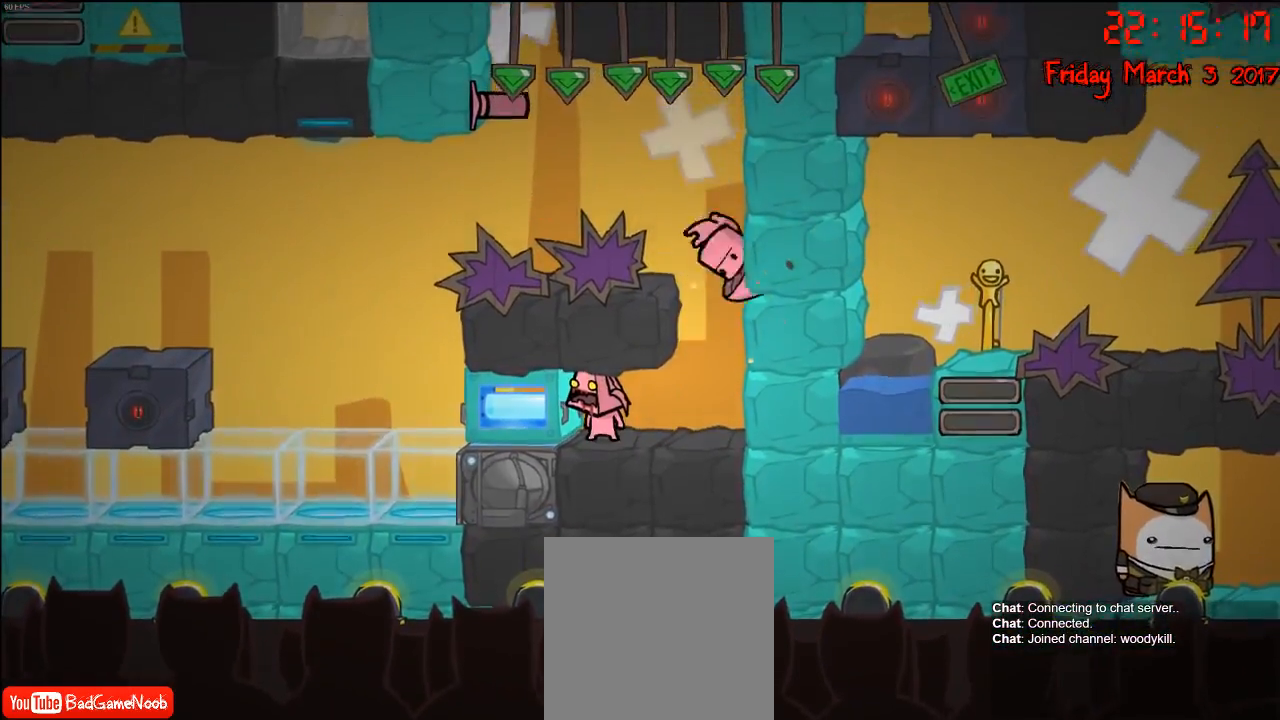
{"buttons": [], "left_stick": "center", "right_stick": "center", "events": []}